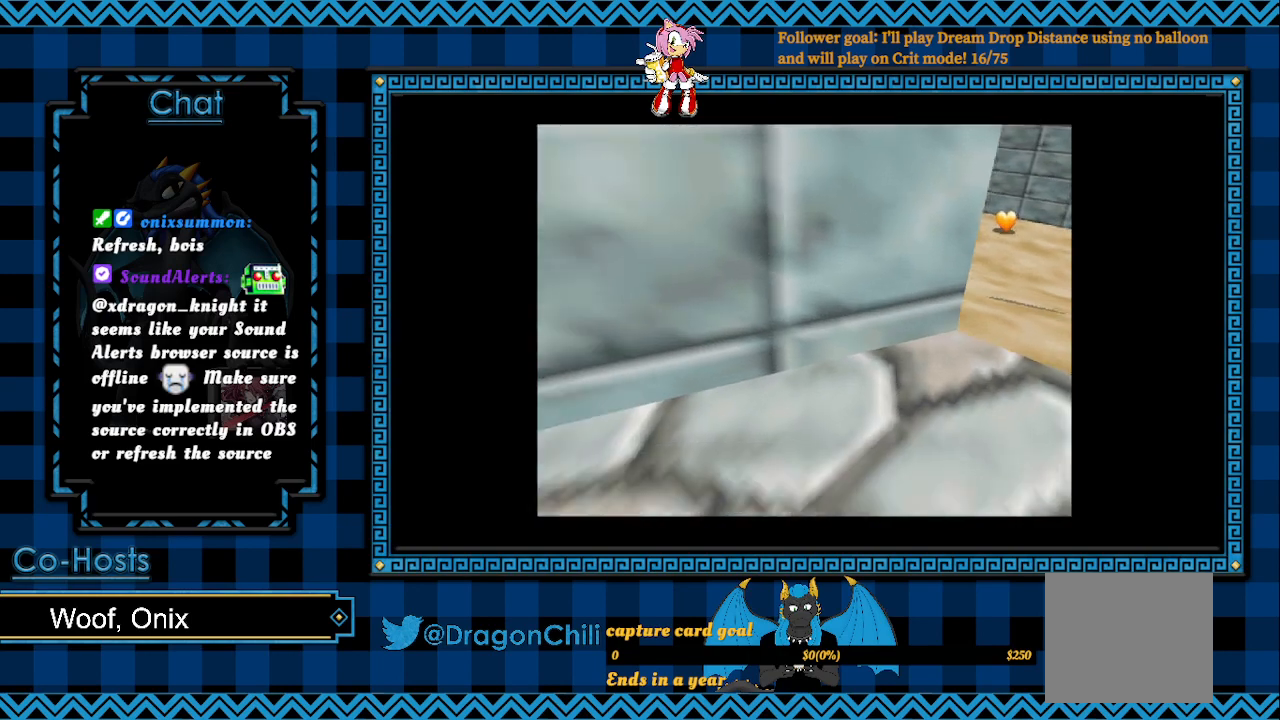
Gameplay with a controller (PlayStation layout); each line is a JSON object with the inputs held at the frame after it. "events" lists button and stick changes between this image and that frame as [ms after this image, input, new state], when the widget could be followed in between.
{"buttons": [], "left_stick": "down-right", "right_stick": "center", "events": [[67, "left_stick", "down-right"]]}
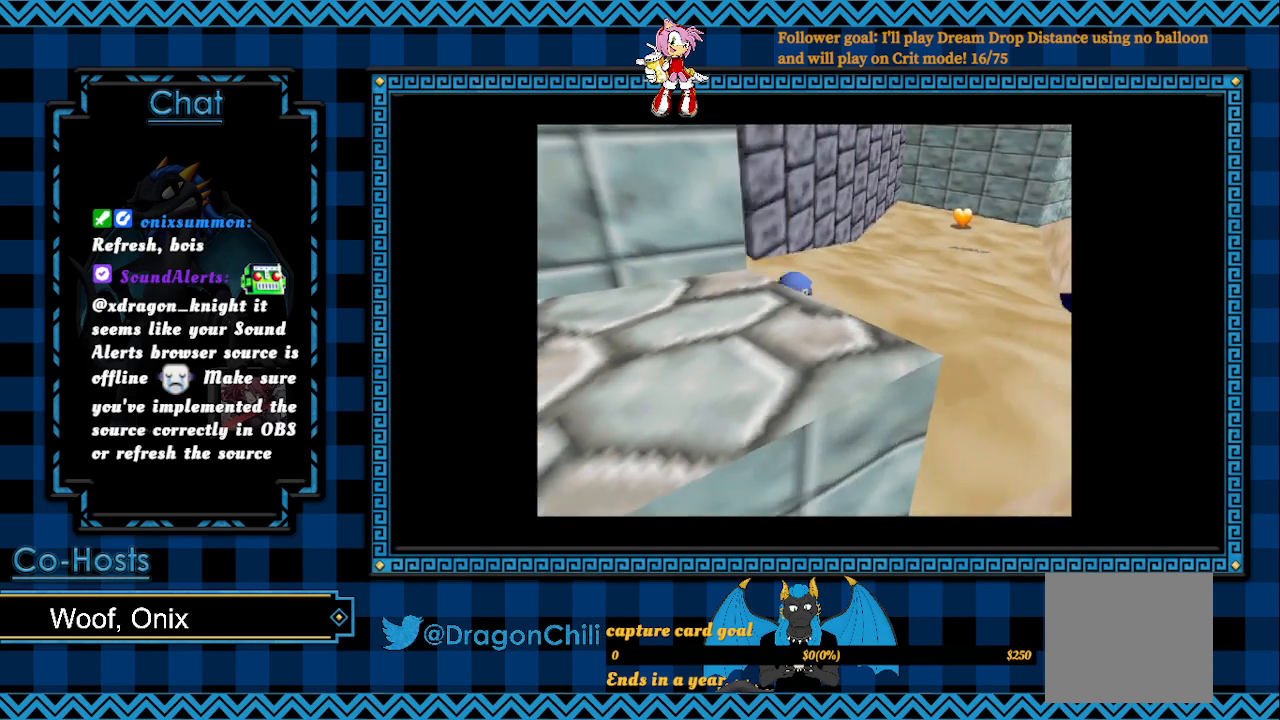
{"buttons": ["CROSS"], "left_stick": "down", "right_stick": "center", "events": [[83, "left_stick", "down"], [250, "CROSS", "down"]]}
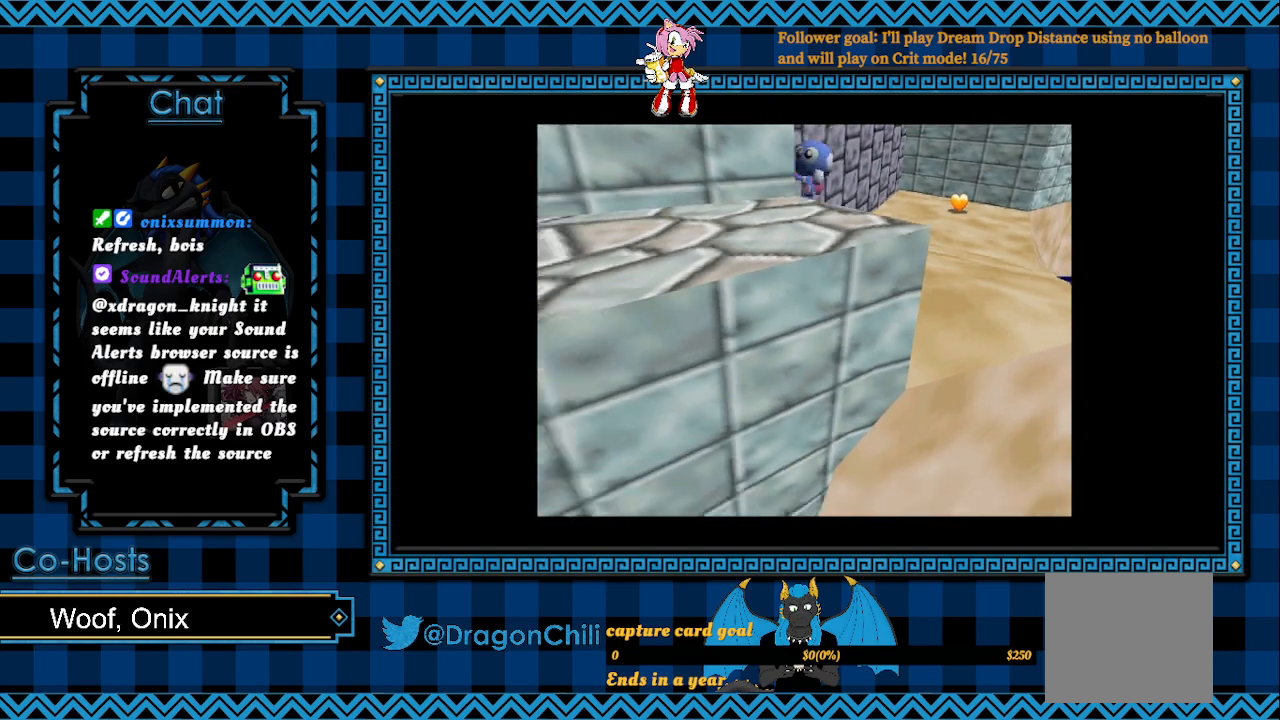
{"buttons": [], "left_stick": "down-left", "right_stick": "center", "events": [[183, "left_stick", "down-left"], [300, "CROSS", "up"]]}
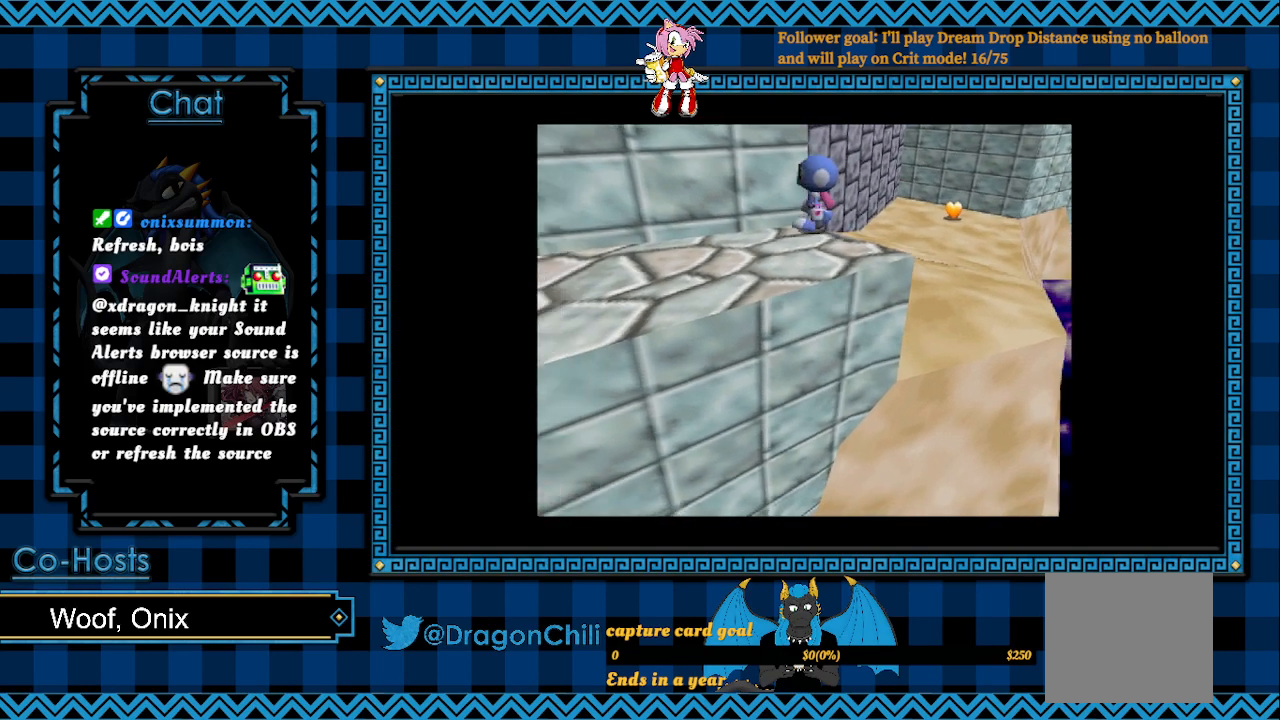
{"buttons": ["CROSS"], "left_stick": "up", "right_stick": "center", "events": [[317, "CROSS", "down"], [383, "left_stick", "up-left"], [483, "left_stick", "up"]]}
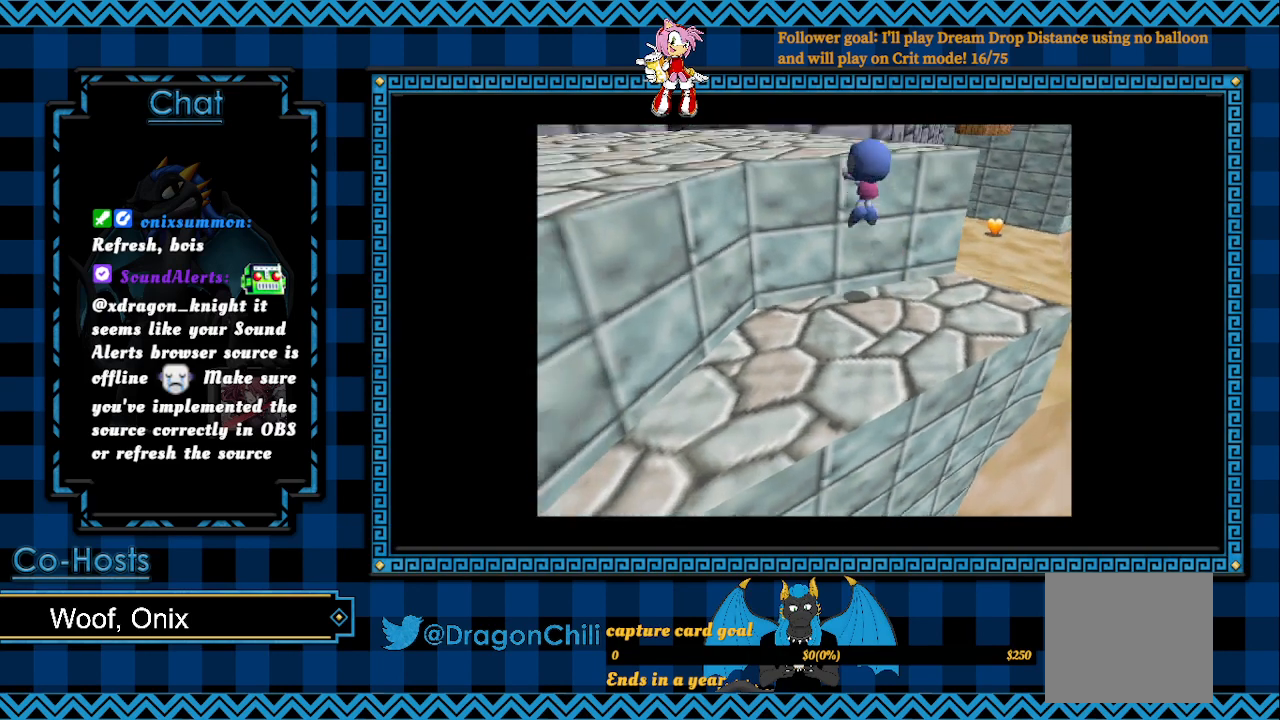
{"buttons": [], "left_stick": "up", "right_stick": "center", "events": [[383, "CROSS", "up"]]}
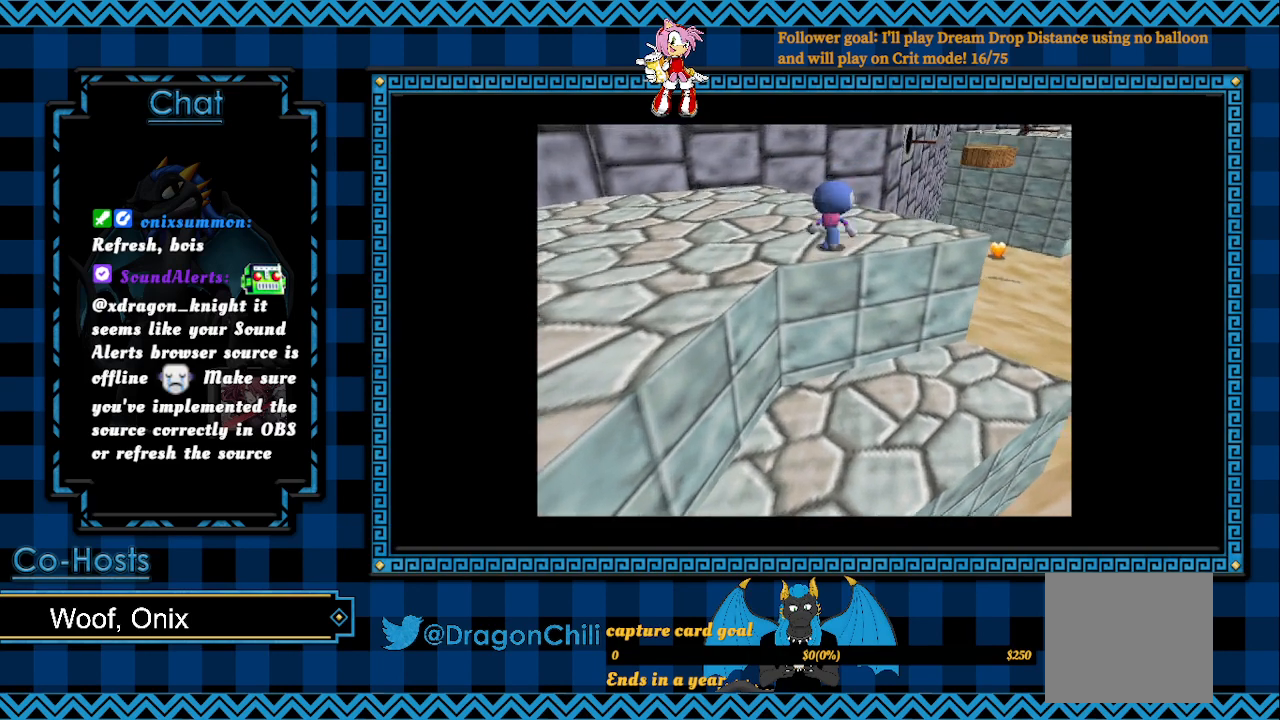
{"buttons": [], "left_stick": "center", "right_stick": "center", "events": [[367, "left_stick", "center"]]}
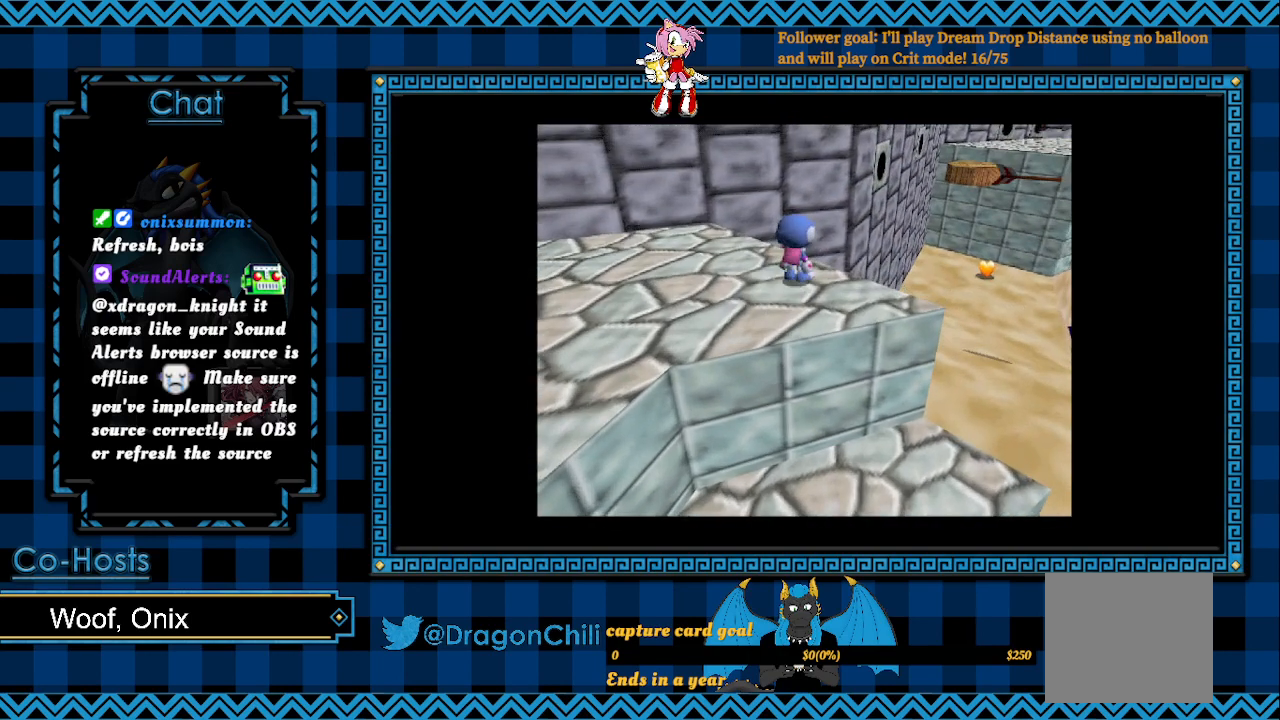
{"buttons": [], "left_stick": "center", "right_stick": "center", "events": [[300, "left_stick", "up-right"], [483, "left_stick", "center"]]}
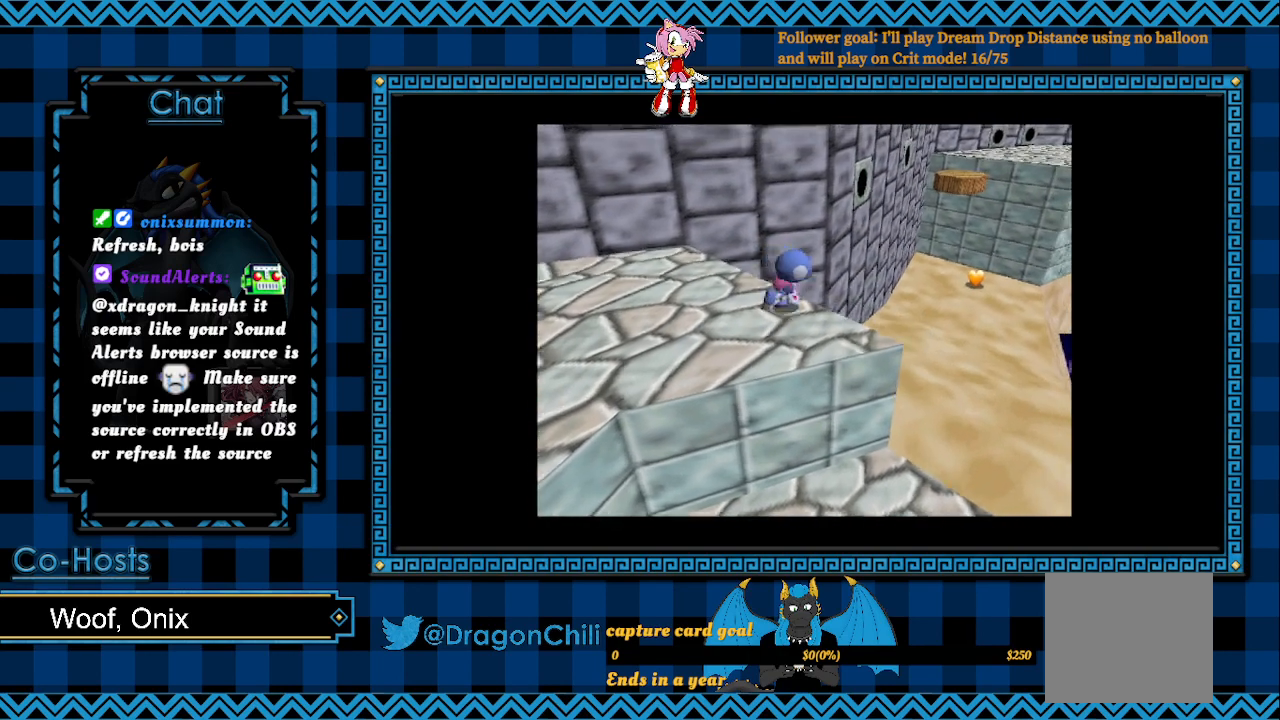
{"buttons": [], "left_stick": "down-left", "right_stick": "center", "events": [[433, "left_stick", "down-left"]]}
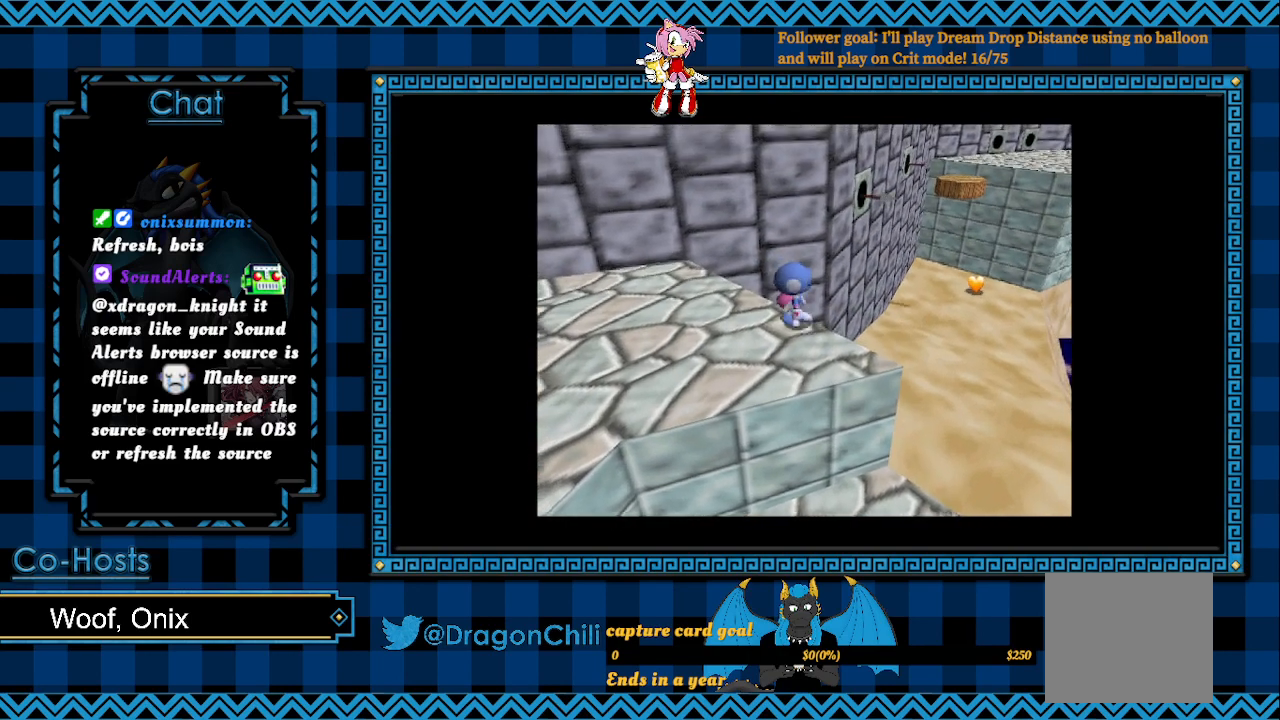
{"buttons": [], "left_stick": "right", "right_stick": "center", "events": [[350, "left_stick", "center"], [433, "left_stick", "right"]]}
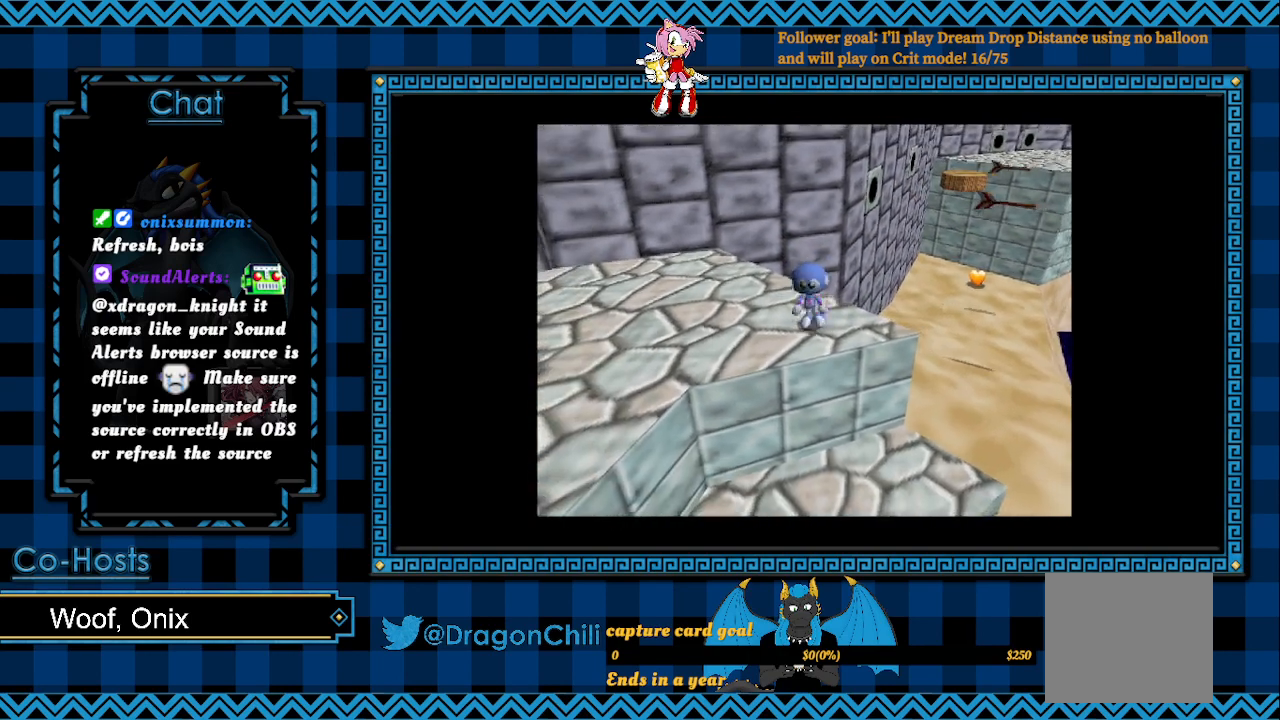
{"buttons": [], "left_stick": "center", "right_stick": "center", "events": [[133, "left_stick", "center"]]}
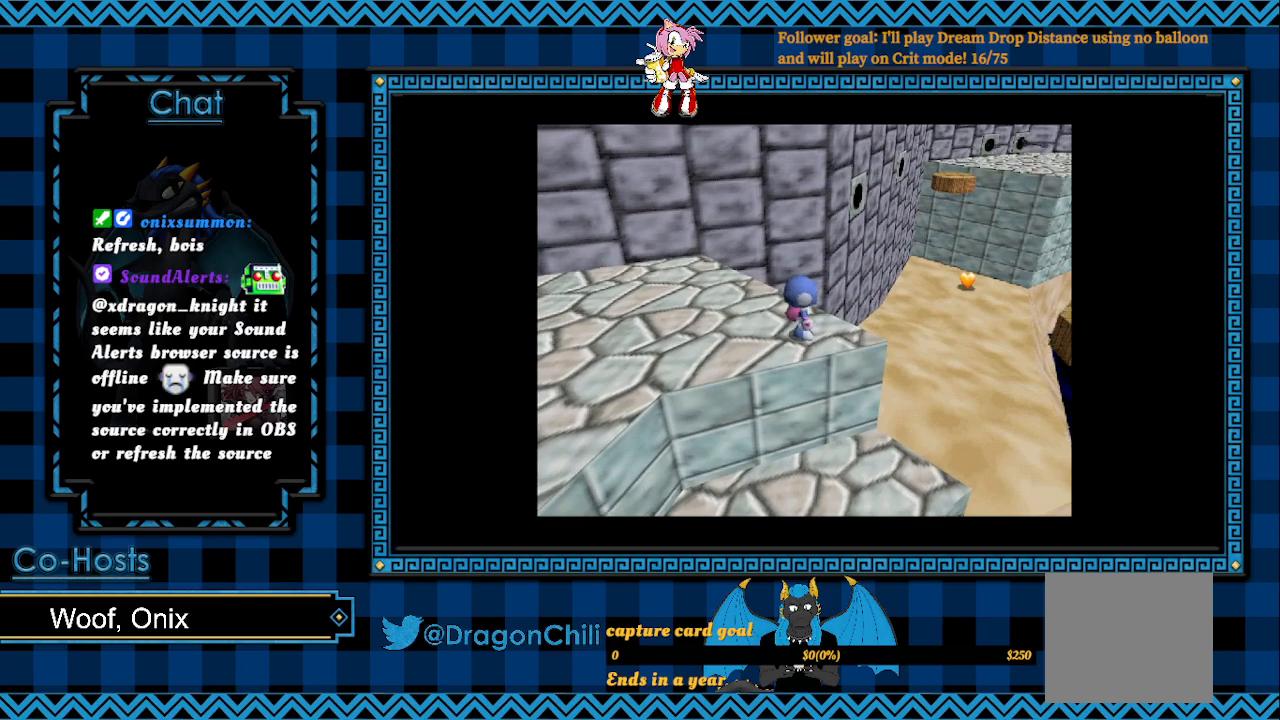
{"buttons": [], "left_stick": "right", "right_stick": "center", "events": [[200, "left_stick", "right"]]}
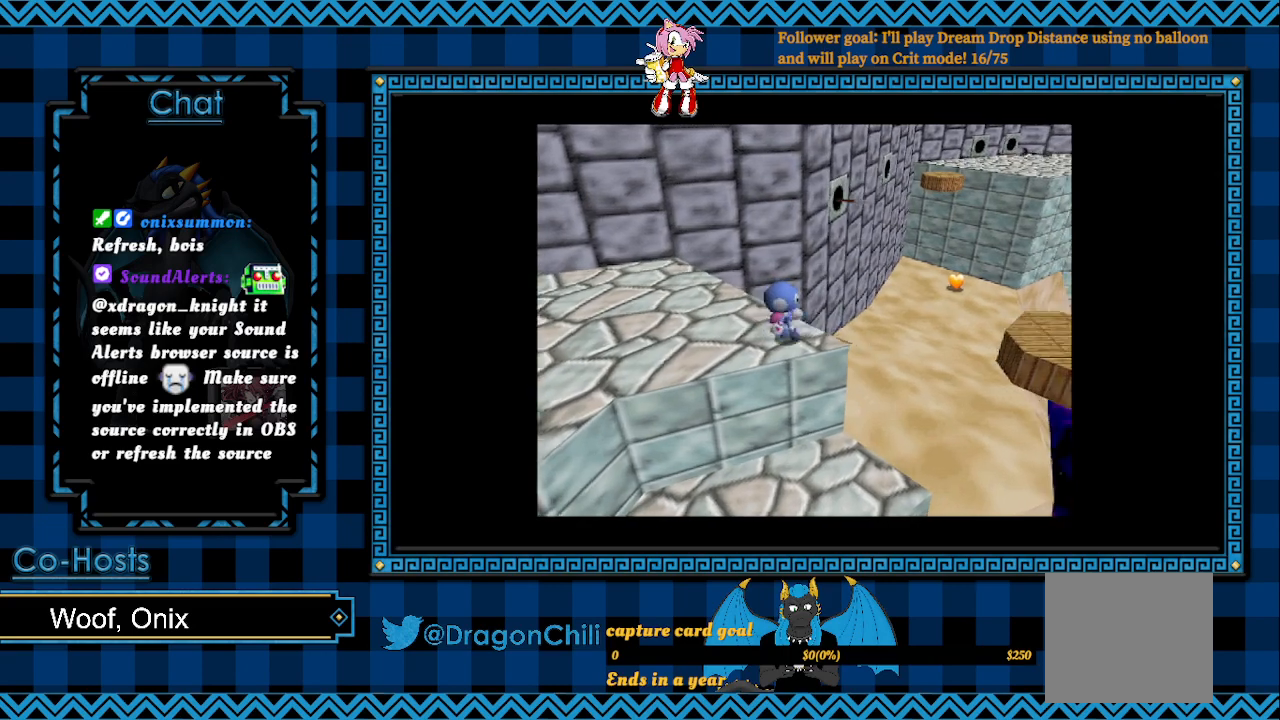
{"buttons": [], "left_stick": "right", "right_stick": "center", "events": [[17, "CROSS", "down"], [317, "CROSS", "up"]]}
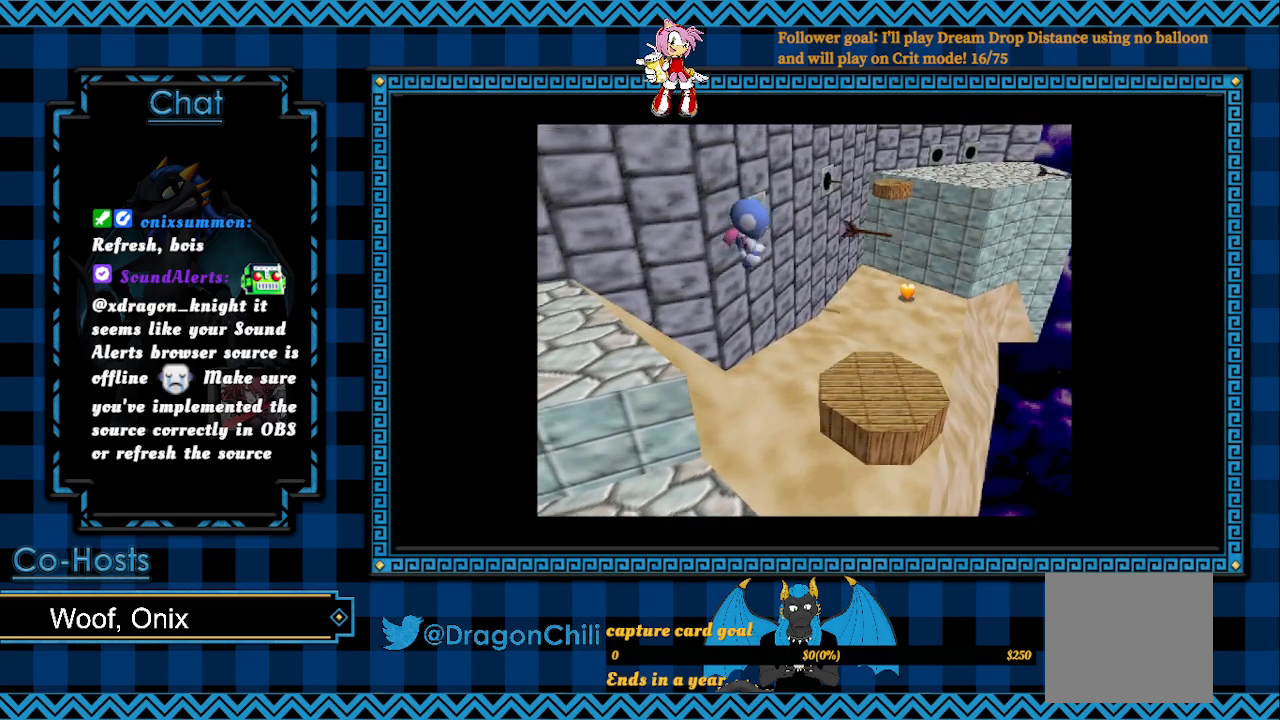
{"buttons": [], "left_stick": "down-left", "right_stick": "center", "events": [[83, "left_stick", "center"], [333, "left_stick", "down-left"]]}
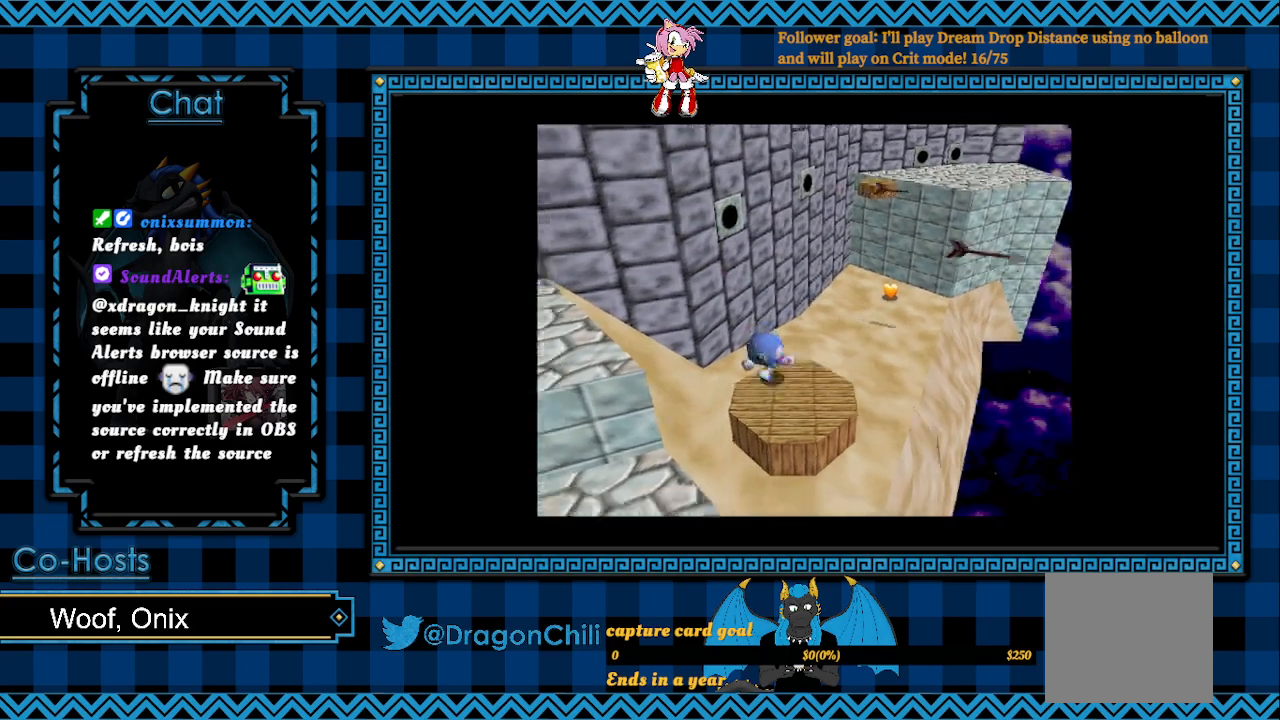
{"buttons": [], "left_stick": "down-right", "right_stick": "center", "events": [[250, "left_stick", "down-right"]]}
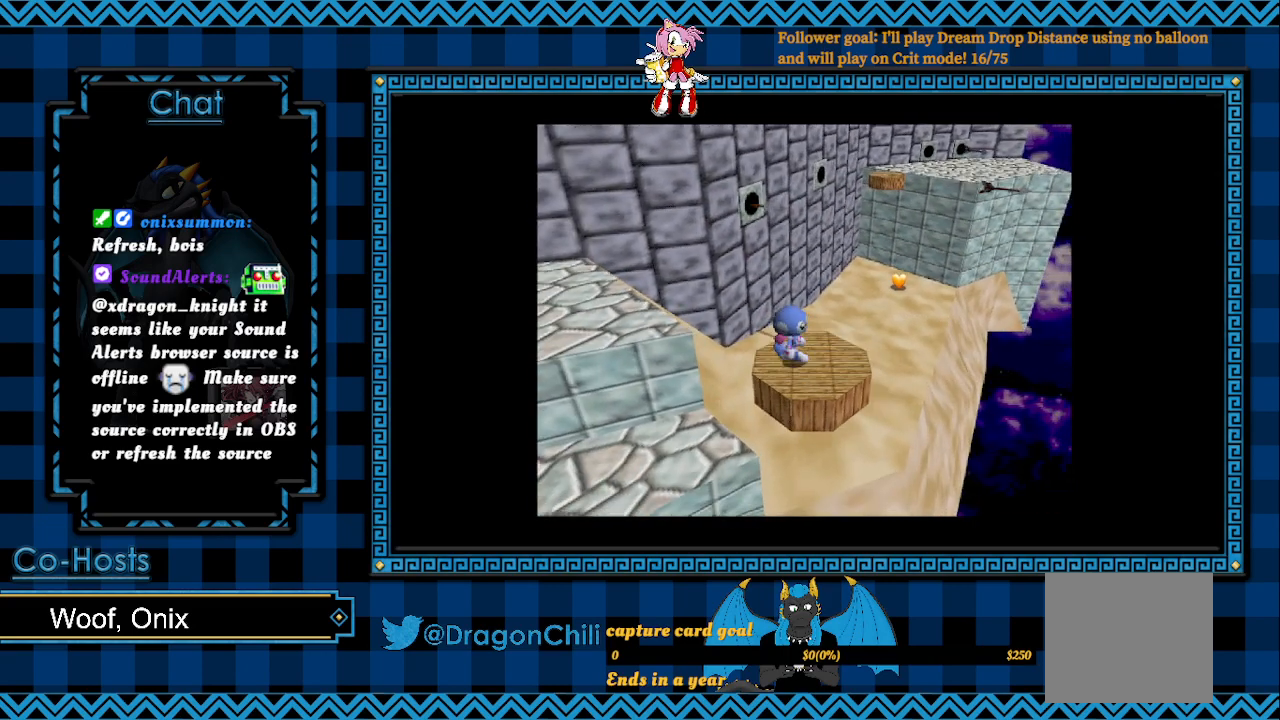
{"buttons": [], "left_stick": "down-right", "right_stick": "center", "events": [[150, "left_stick", "center"], [333, "left_stick", "down-right"]]}
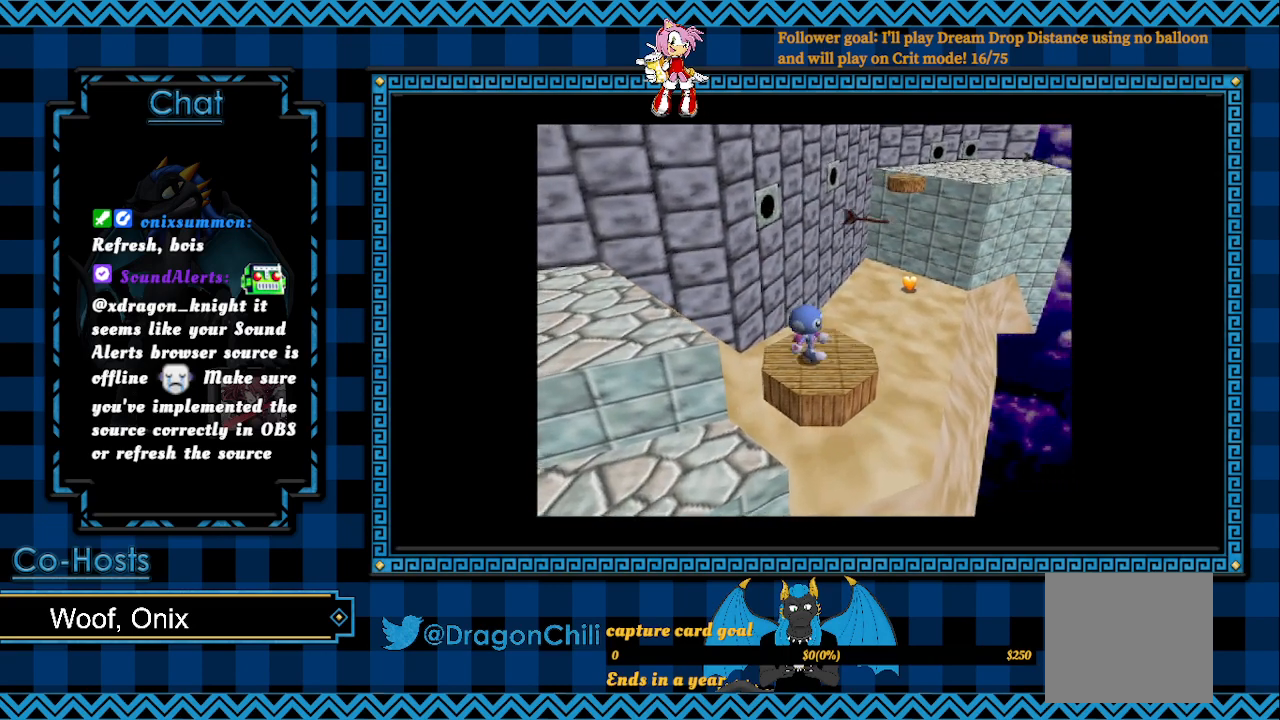
{"buttons": ["SQUARE"], "left_stick": "center", "right_stick": "center", "events": [[267, "left_stick", "up-right"], [367, "SQUARE", "down"], [417, "left_stick", "center"]]}
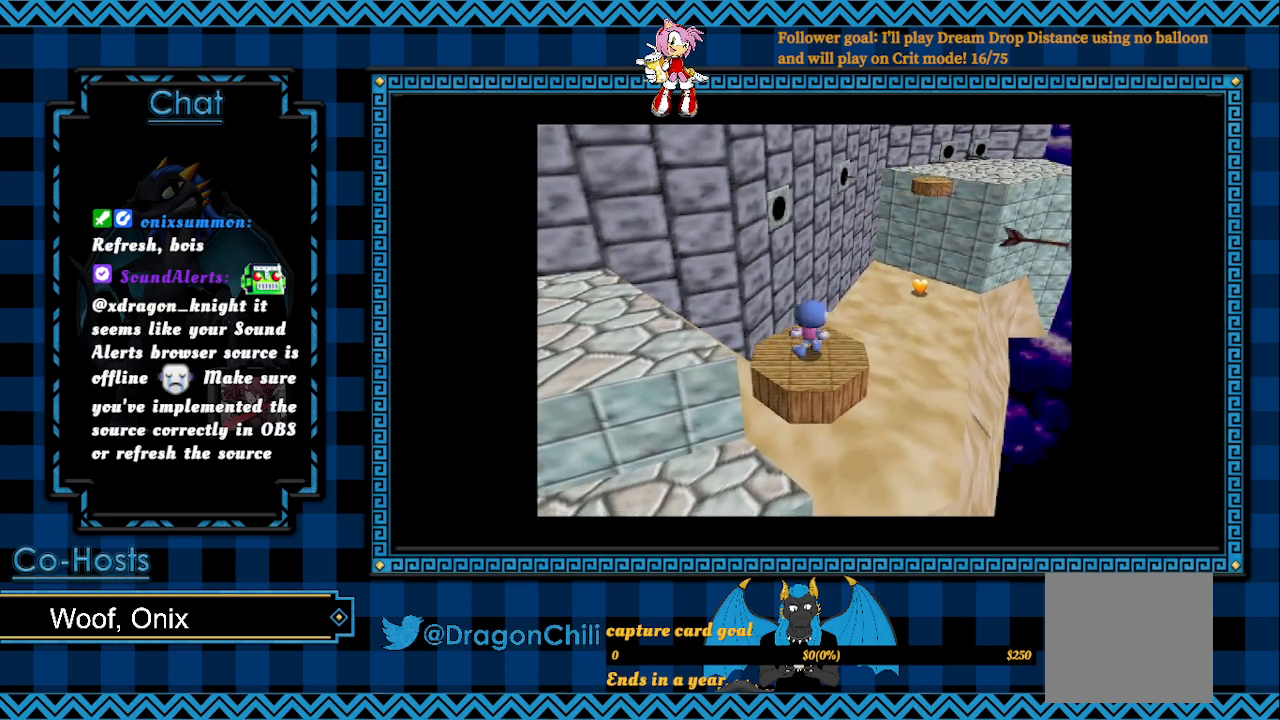
{"buttons": ["SQUARE"], "left_stick": "up-right", "right_stick": "center", "events": [[50, "left_stick", "up-right"]]}
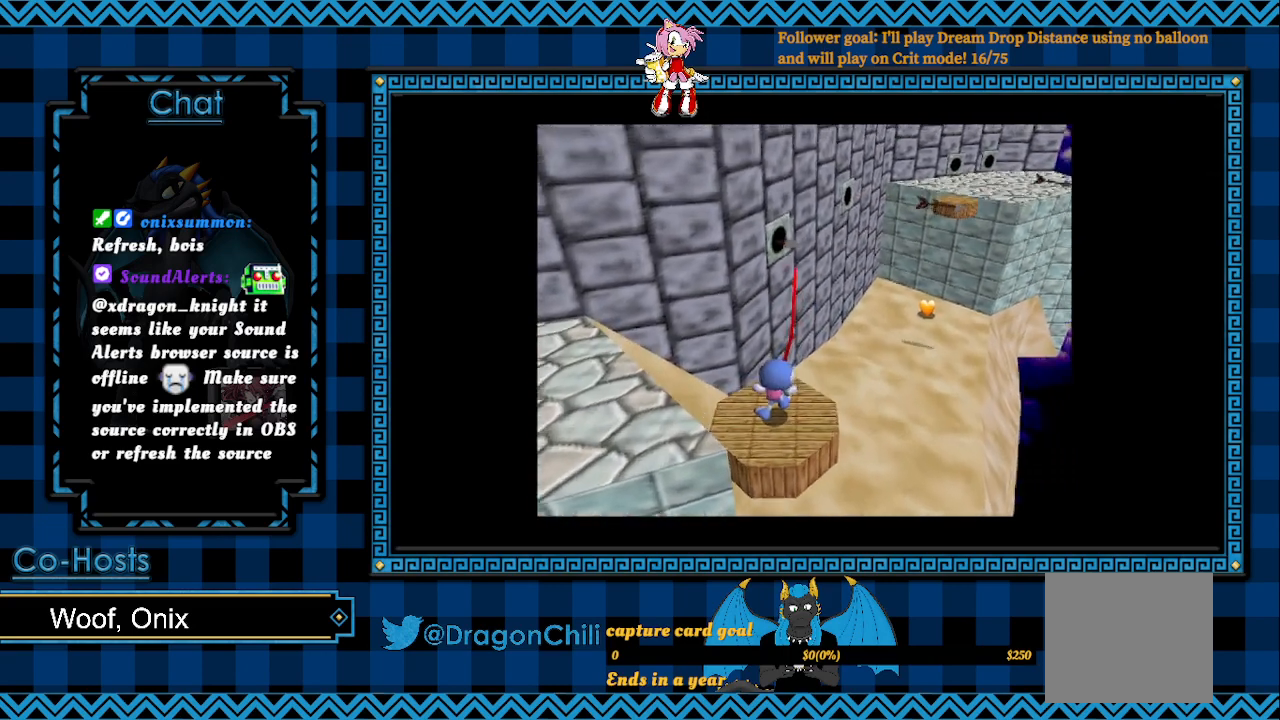
{"buttons": ["SQUARE"], "left_stick": "center", "right_stick": "center", "events": [[500, "left_stick", "center"]]}
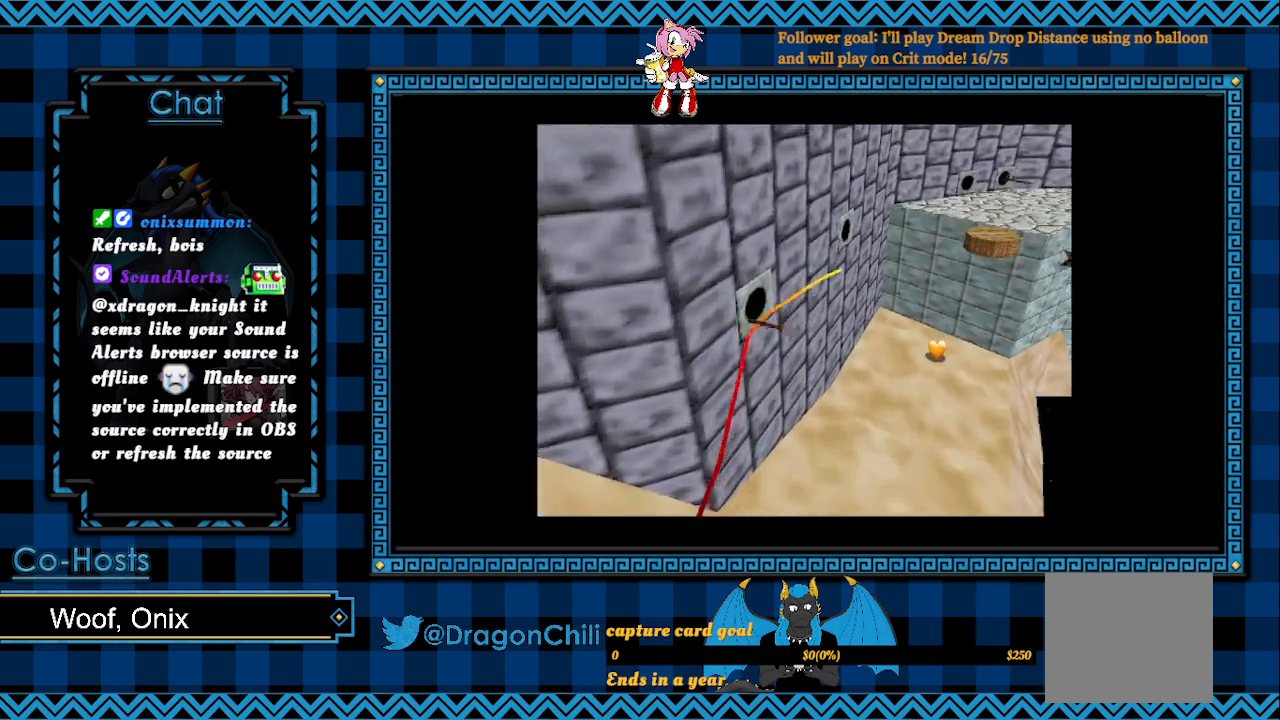
{"buttons": [], "left_stick": "center", "right_stick": "center", "events": [[417, "SQUARE", "up"]]}
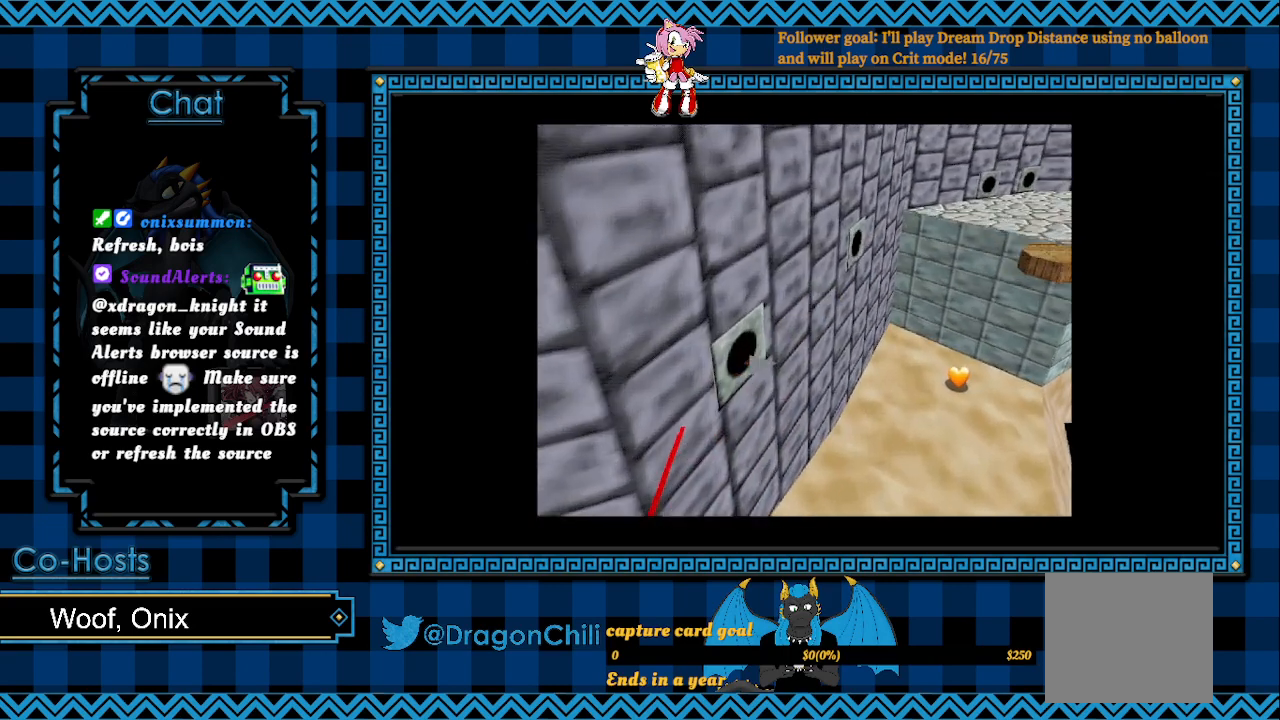
{"buttons": [], "left_stick": "center", "right_stick": "center", "events": []}
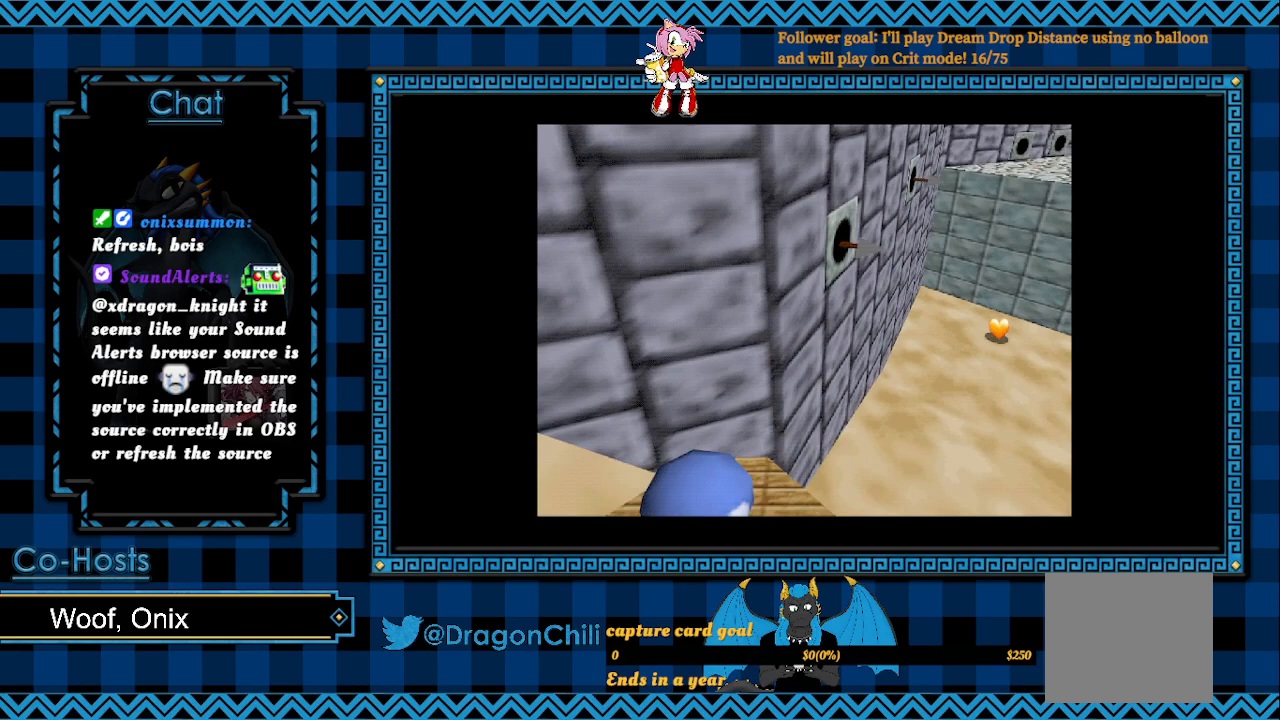
{"buttons": [], "left_stick": "center", "right_stick": "center", "events": [[200, "left_stick", "up-right"], [383, "left_stick", "center"]]}
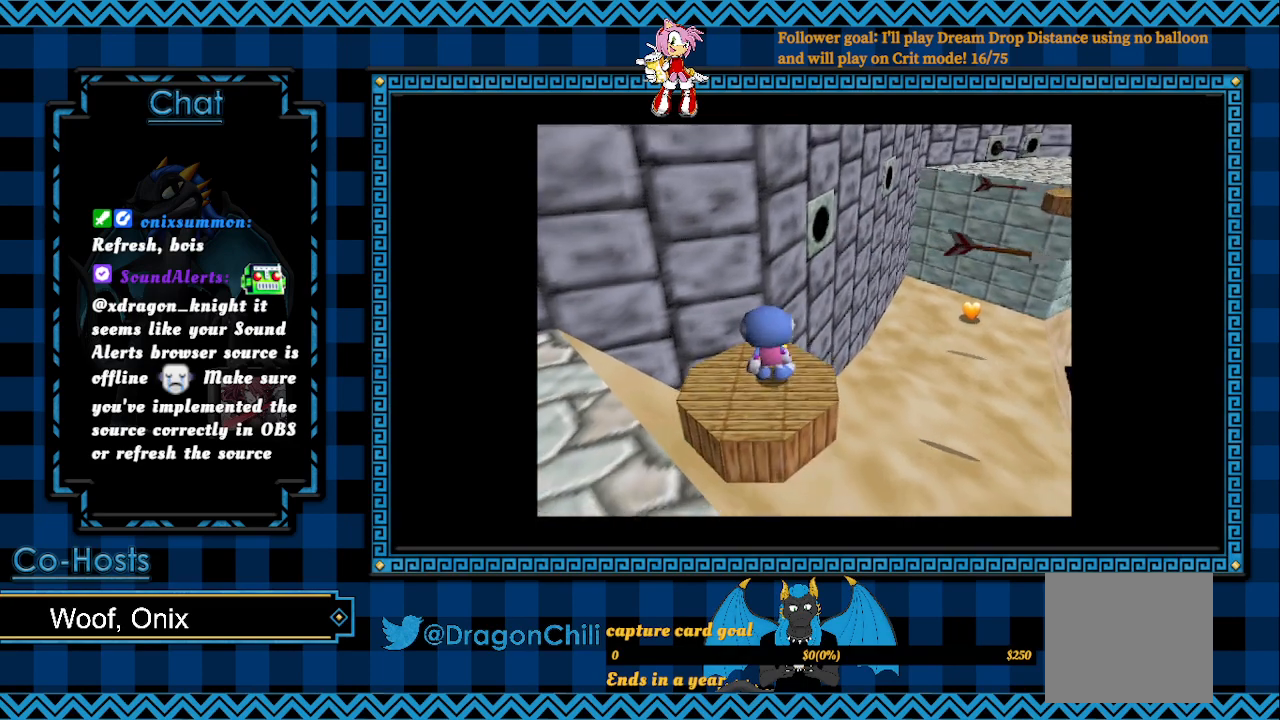
{"buttons": [], "left_stick": "center", "right_stick": "center", "events": [[250, "SQUARE", "down"], [417, "SQUARE", "up"]]}
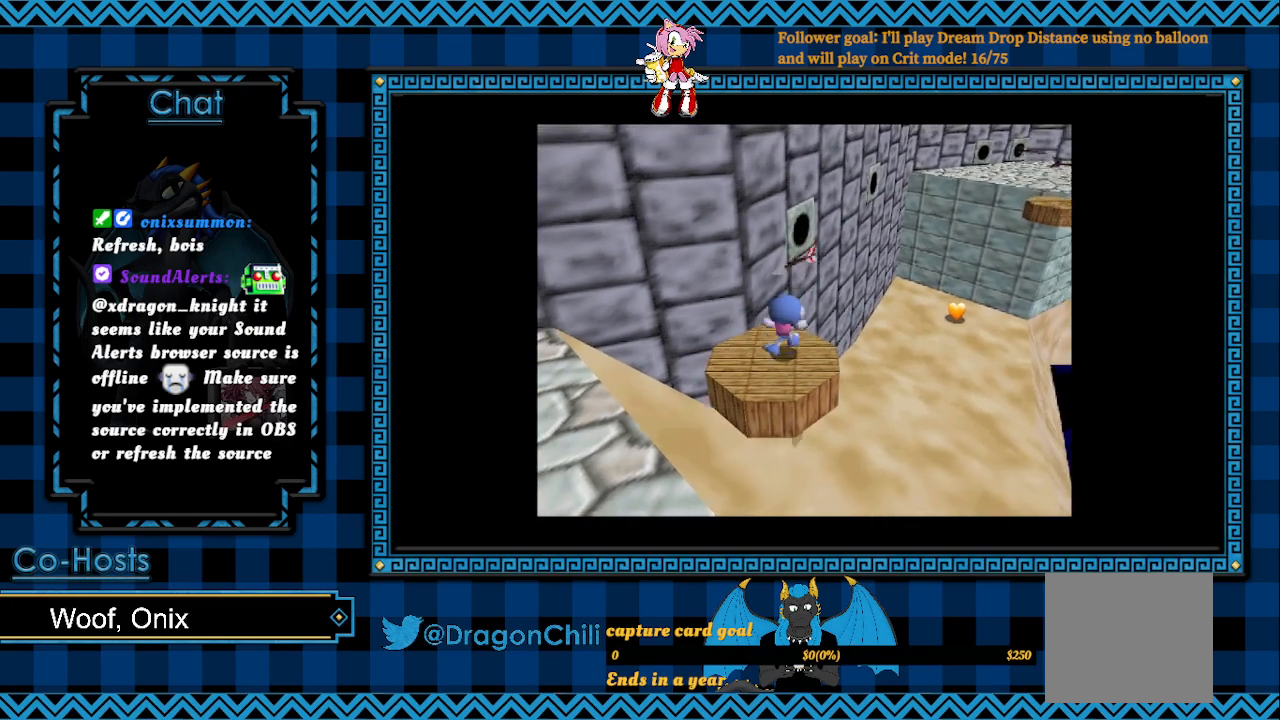
{"buttons": ["SQUARE"], "left_stick": "center", "right_stick": "center", "events": [[383, "SQUARE", "down"]]}
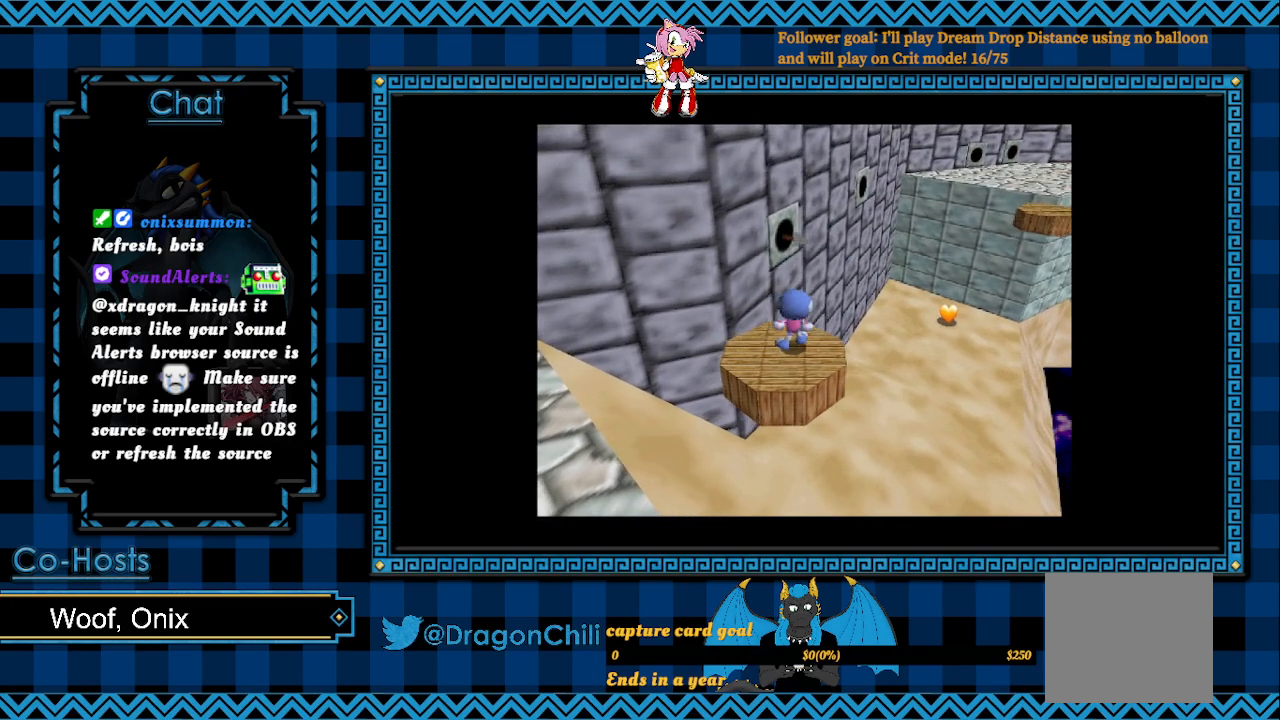
{"buttons": [], "left_stick": "up-right", "right_stick": "center", "events": [[150, "left_stick", "up"], [233, "left_stick", "up-right"], [467, "SQUARE", "up"]]}
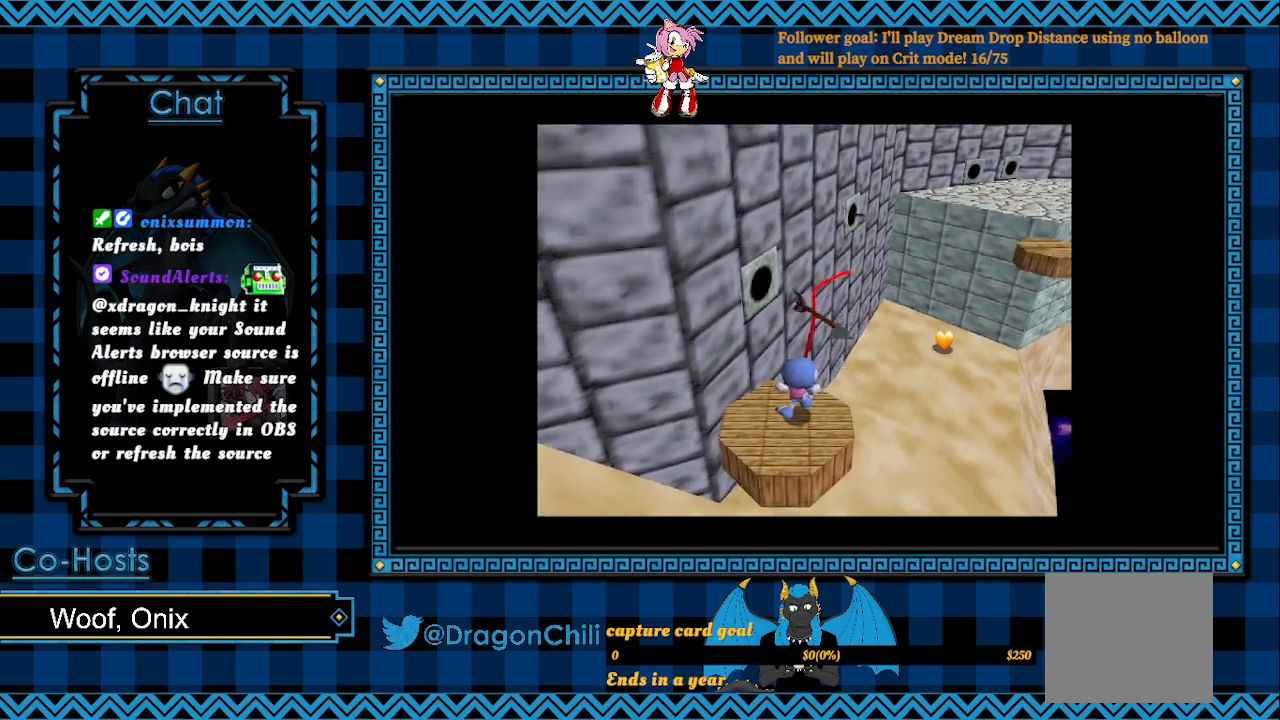
{"buttons": [], "left_stick": "up-right", "right_stick": "center", "events": [[283, "left_stick", "up"], [467, "left_stick", "up-right"]]}
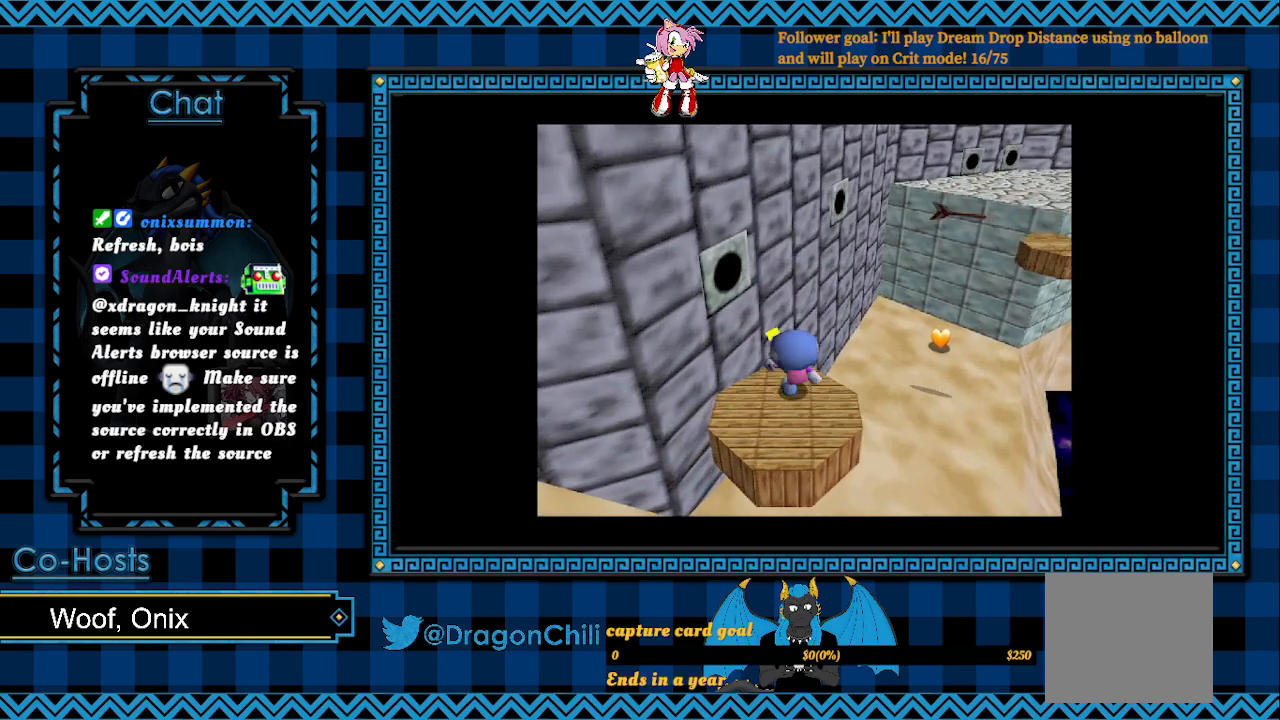
{"buttons": [], "left_stick": "up-left", "right_stick": "center", "events": [[133, "SQUARE", "down"], [300, "SQUARE", "up"], [350, "left_stick", "center"], [400, "left_stick", "up-left"]]}
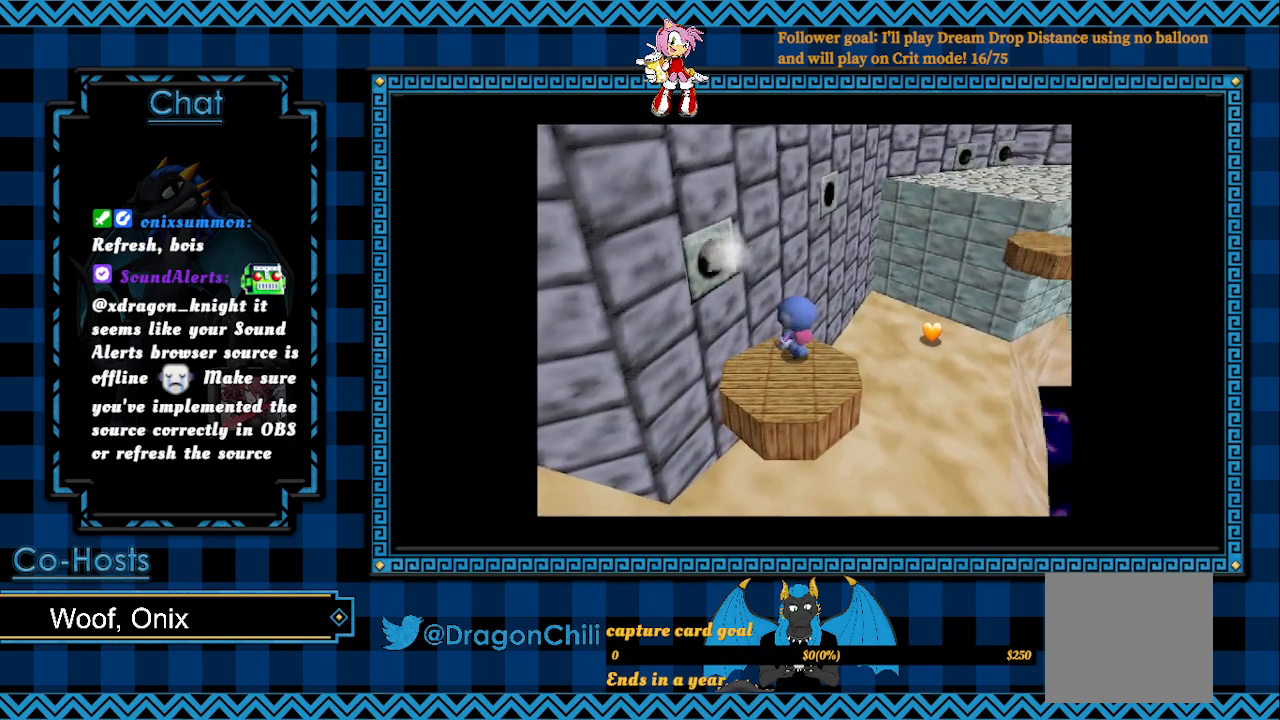
{"buttons": ["SQUARE"], "left_stick": "center", "right_stick": "center", "events": [[33, "left_stick", "center"], [67, "SQUARE", "down"]]}
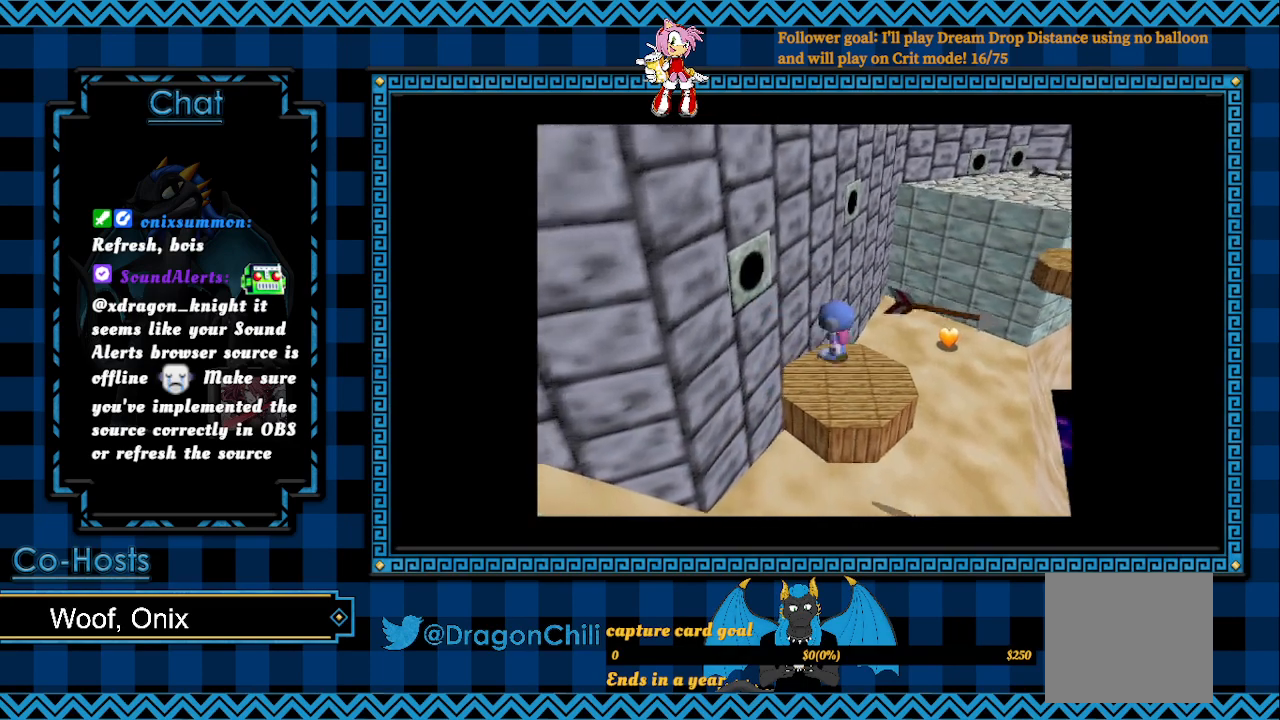
{"buttons": [], "left_stick": "down", "right_stick": "center", "events": [[150, "SQUARE", "up"], [433, "left_stick", "down"]]}
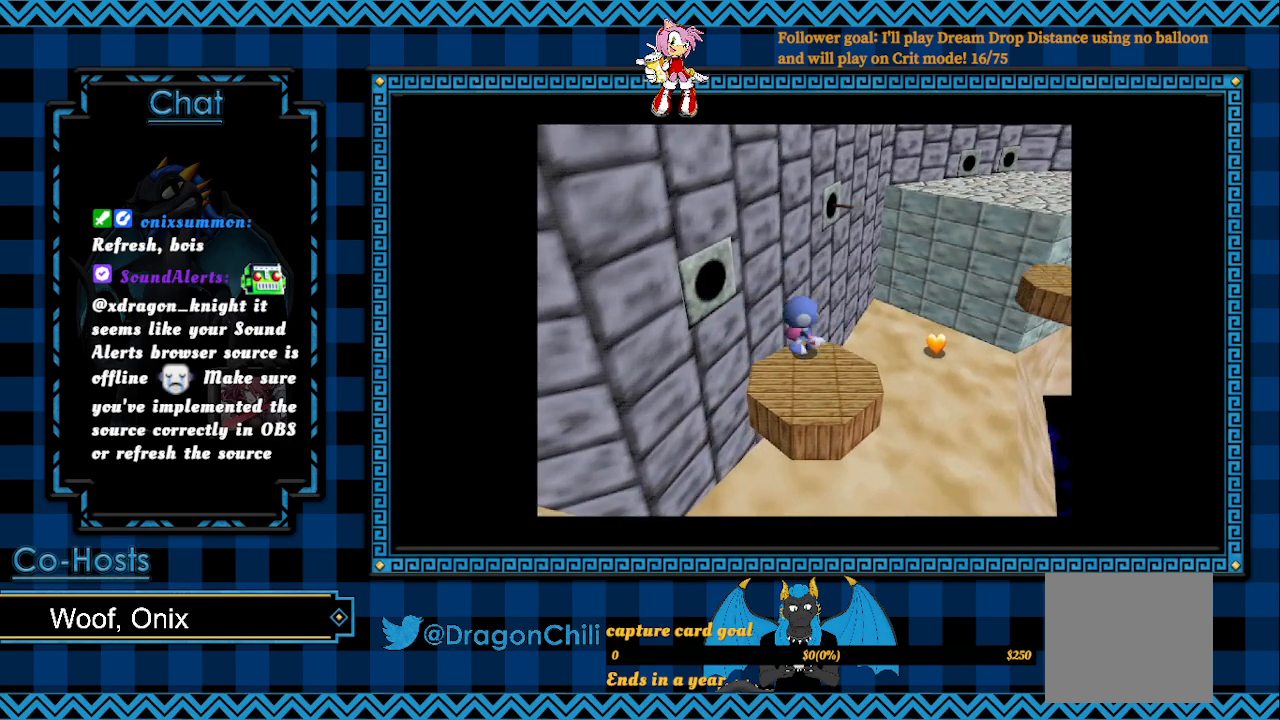
{"buttons": [], "left_stick": "up-right", "right_stick": "center", "events": [[200, "left_stick", "center"], [300, "left_stick", "up-right"]]}
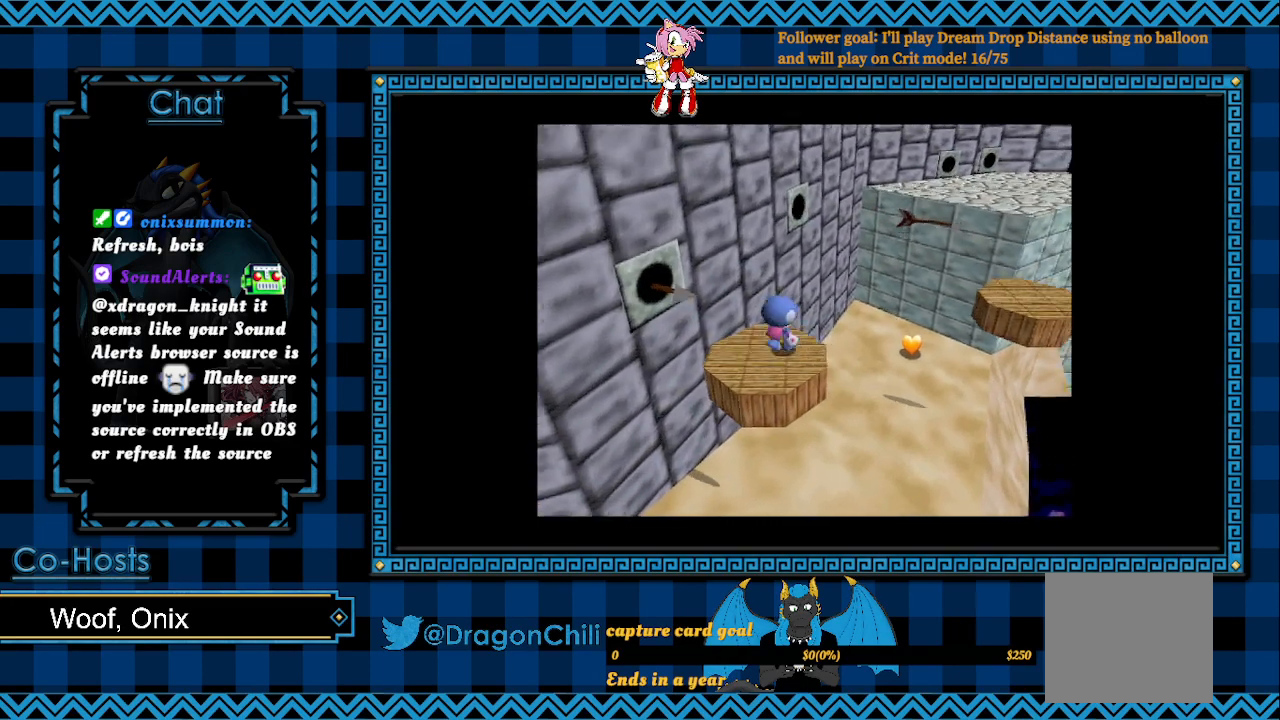
{"buttons": [], "left_stick": "center", "right_stick": "center", "events": [[17, "left_stick", "center"]]}
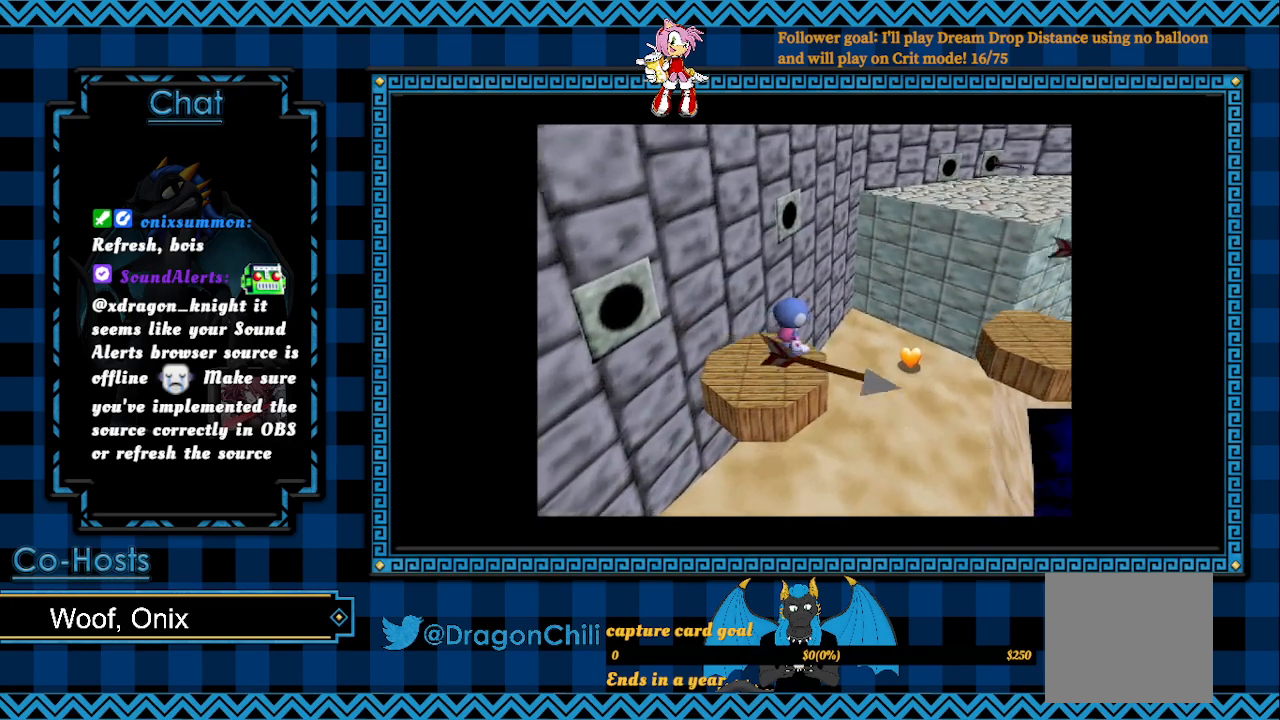
{"buttons": ["SQUARE"], "left_stick": "center", "right_stick": "center", "events": [[417, "SQUARE", "down"]]}